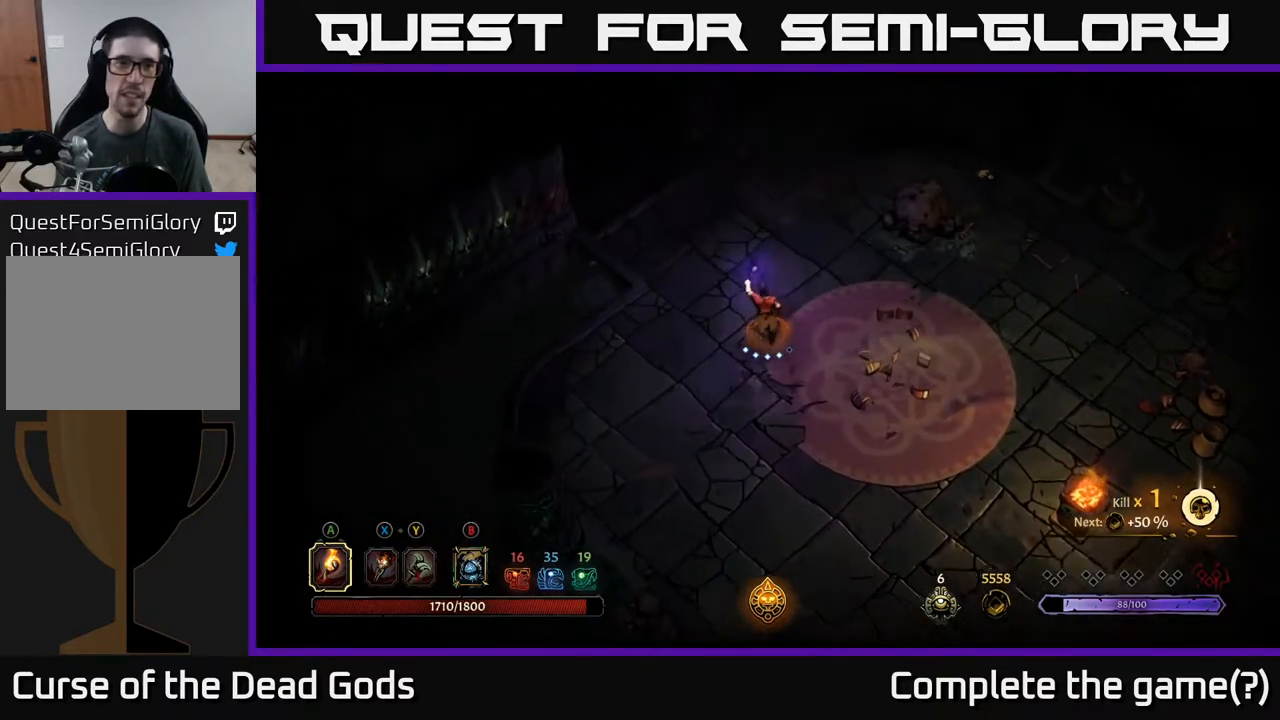
Gameplay with a controller (Xbox layout); each line is a JSON object with the inputs held at the frame after it. "events" lists button and stick changes between this image and that frame as [ms after this image, input, new state], when the widget could be followed in between.
{"buttons": [], "left_stick": "up-left", "right_stick": "center", "events": []}
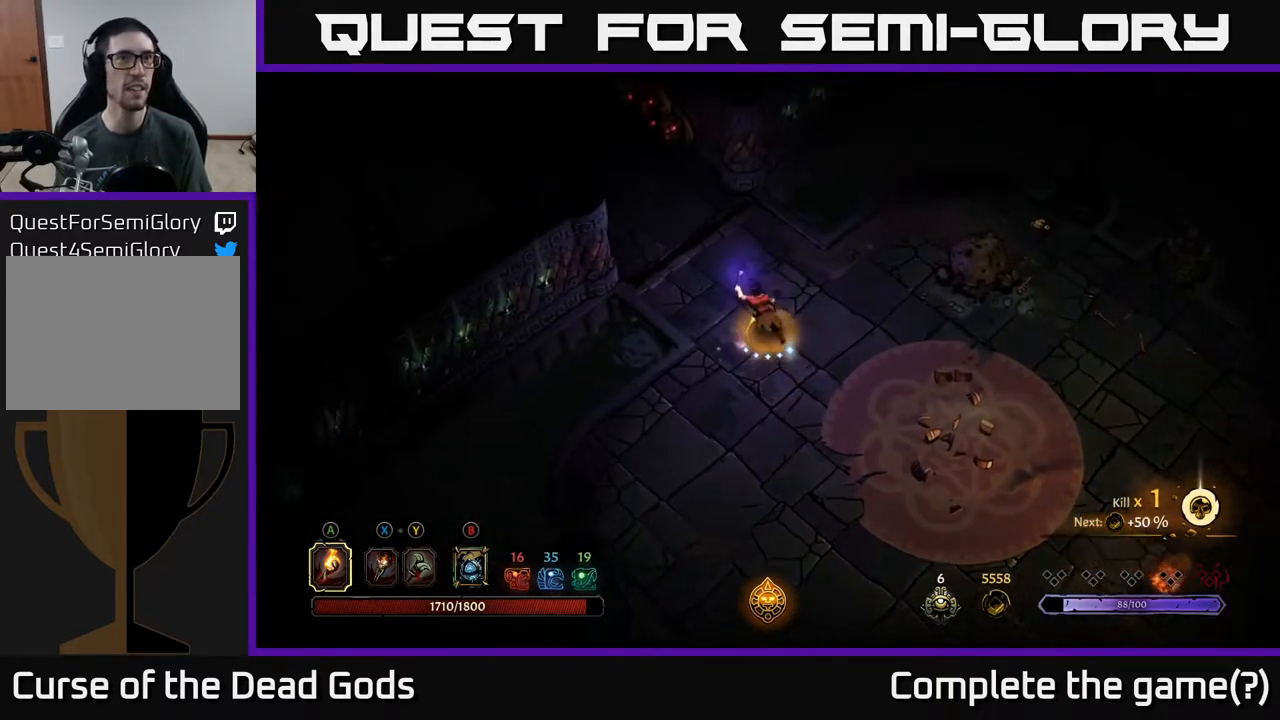
{"buttons": [], "left_stick": "up-left", "right_stick": "center", "events": []}
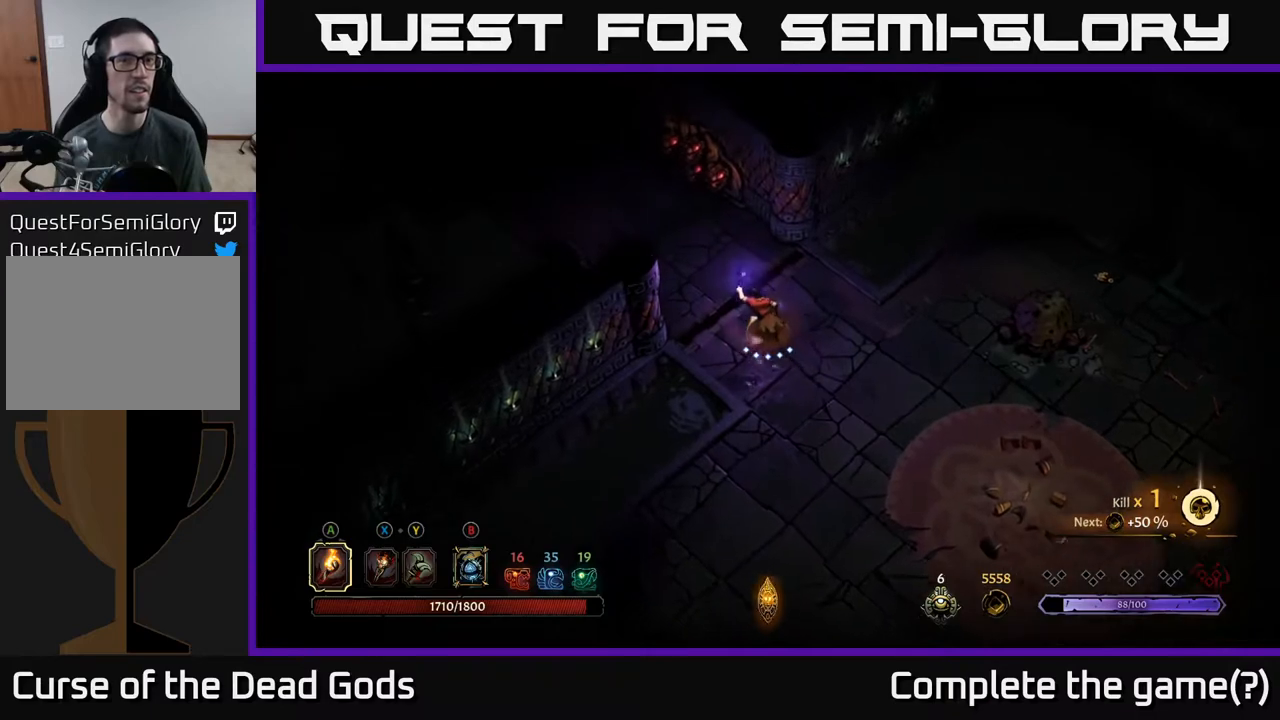
{"buttons": [], "left_stick": "up-left", "right_stick": "center", "events": []}
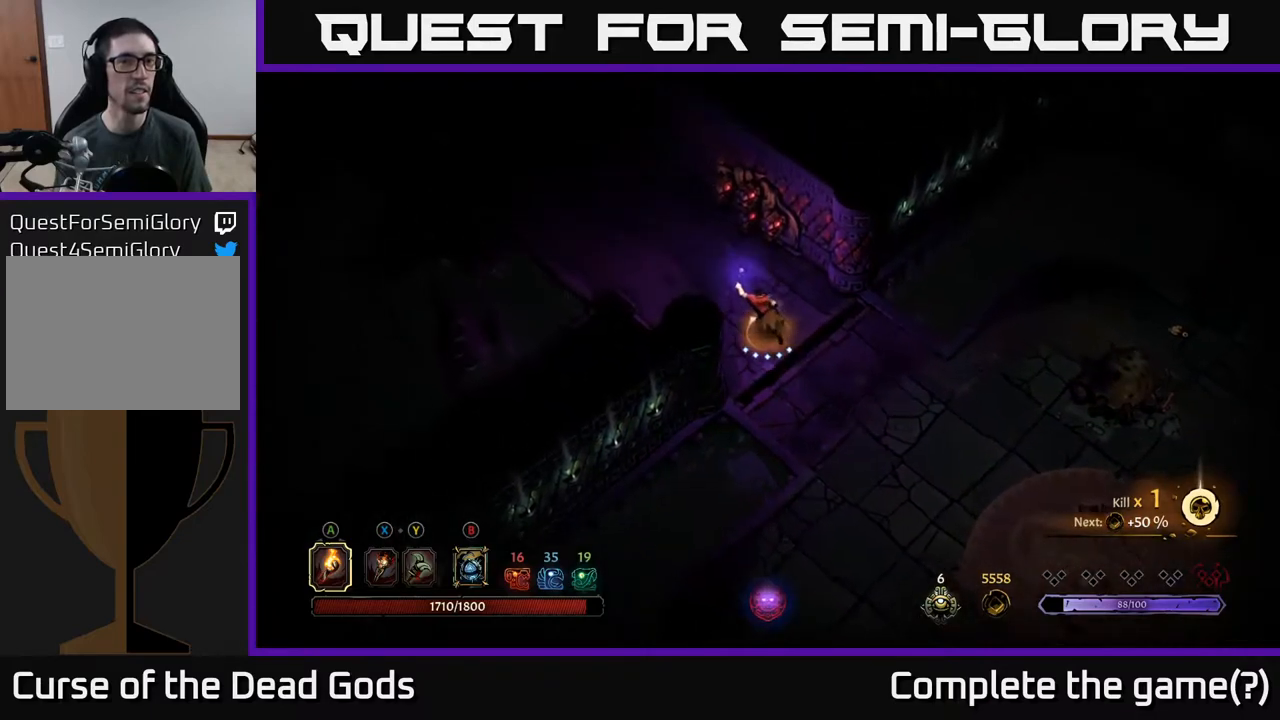
{"buttons": ["R2"], "left_stick": "up-left", "right_stick": "center", "events": [[500, "R2", "down"]]}
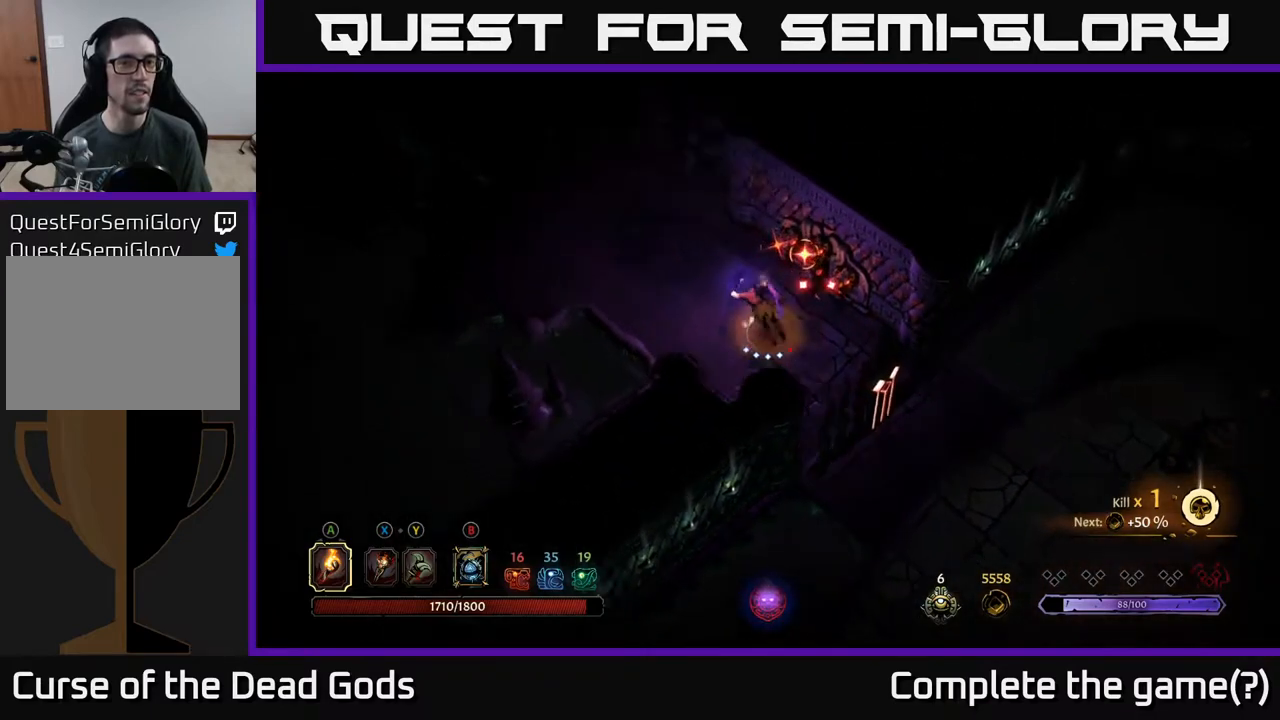
{"buttons": [], "left_stick": "up-left", "right_stick": "center", "events": [[167, "R2", "up"]]}
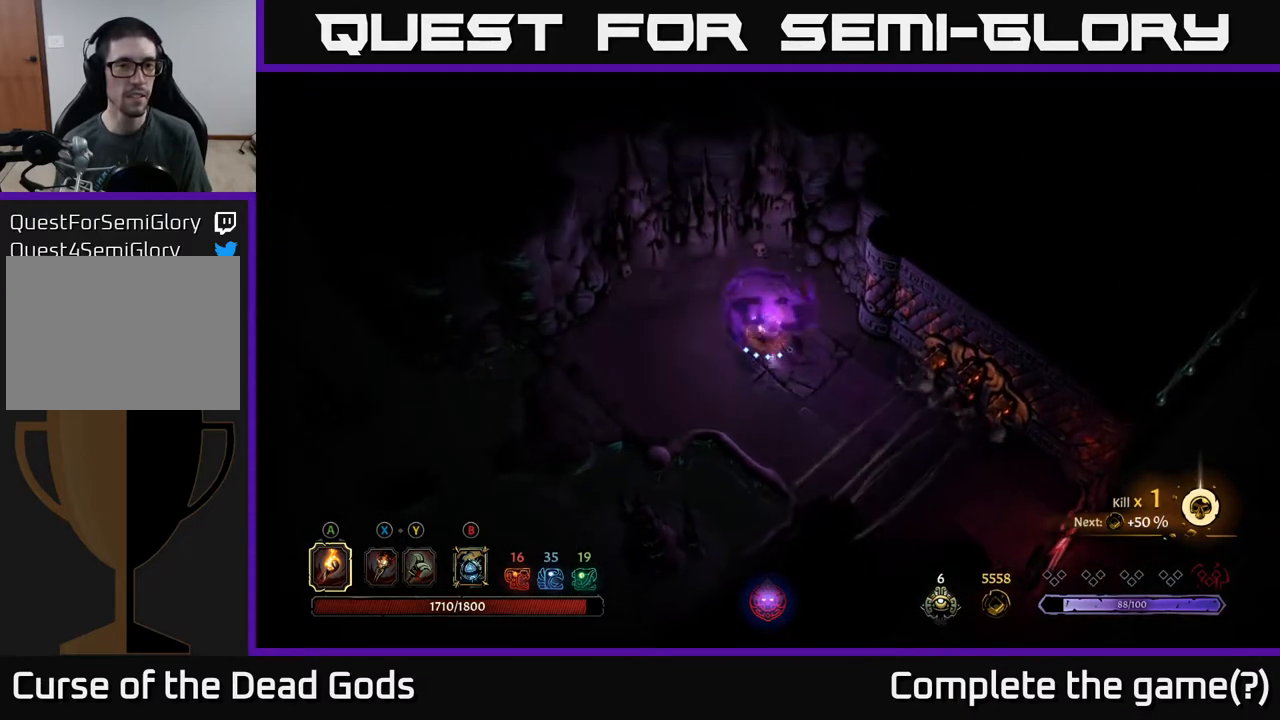
{"buttons": [], "left_stick": "down-left", "right_stick": "center", "events": [[150, "left_stick", "left"], [433, "left_stick", "down-left"]]}
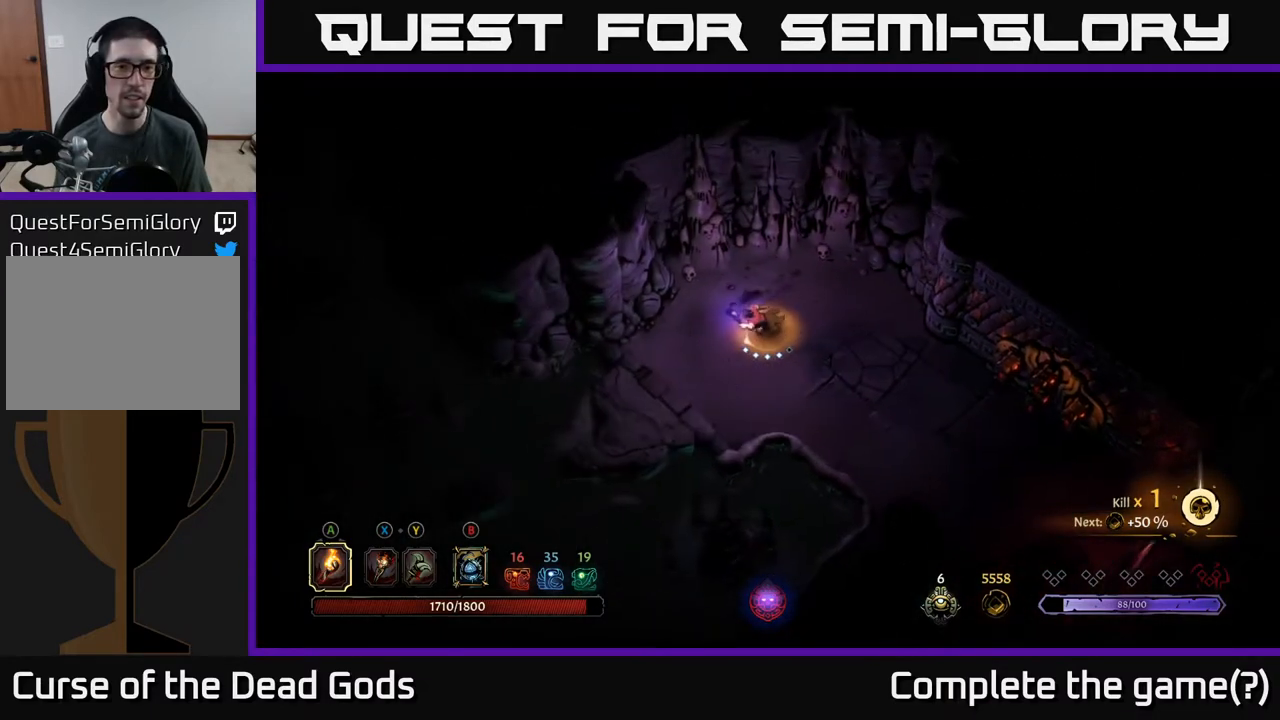
{"buttons": [], "left_stick": "down-left", "right_stick": "center", "events": []}
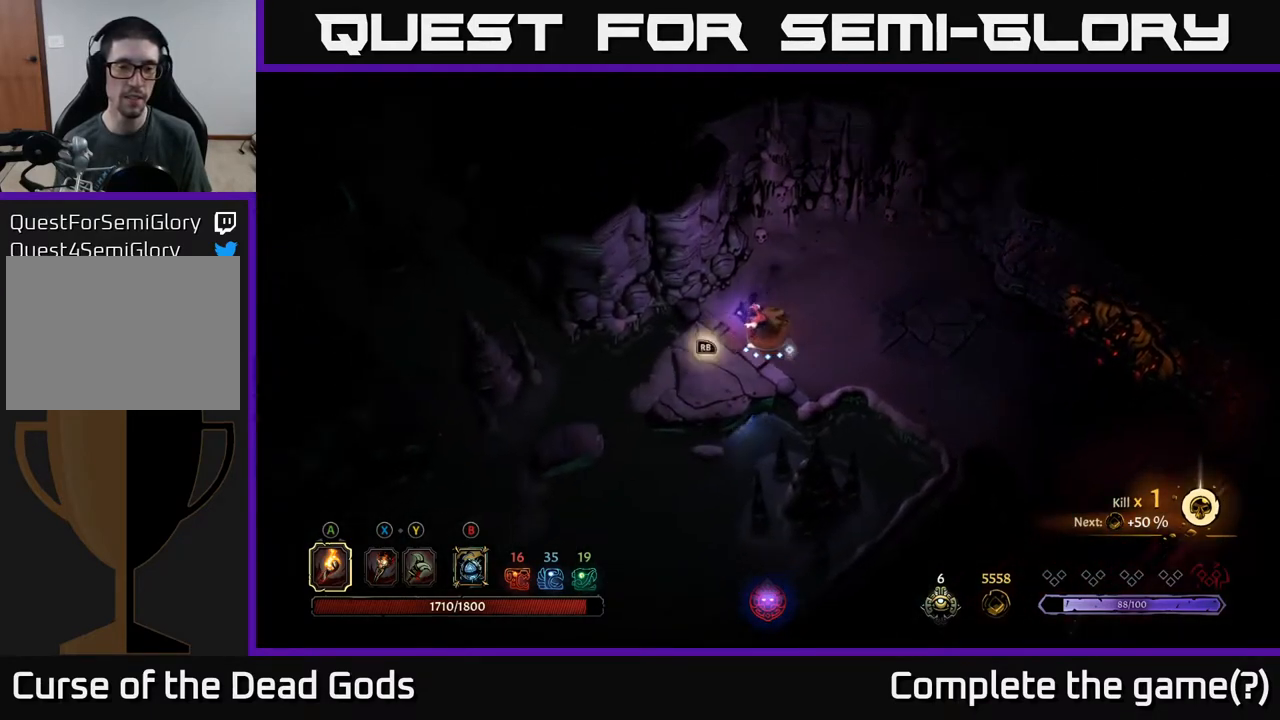
{"buttons": [], "left_stick": "center", "right_stick": "center", "events": [[50, "R1", "down"], [167, "R1", "up"], [500, "left_stick", "center"]]}
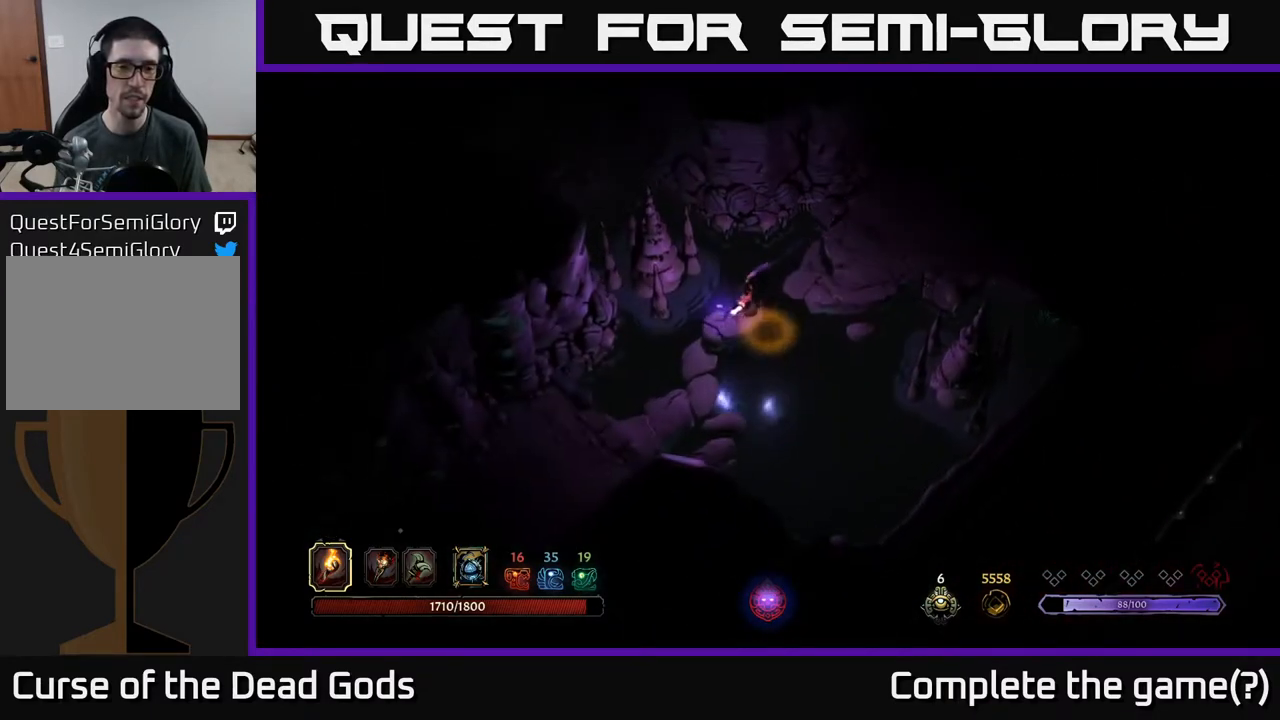
{"buttons": [], "left_stick": "down-left", "right_stick": "center", "events": [[283, "left_stick", "down-left"]]}
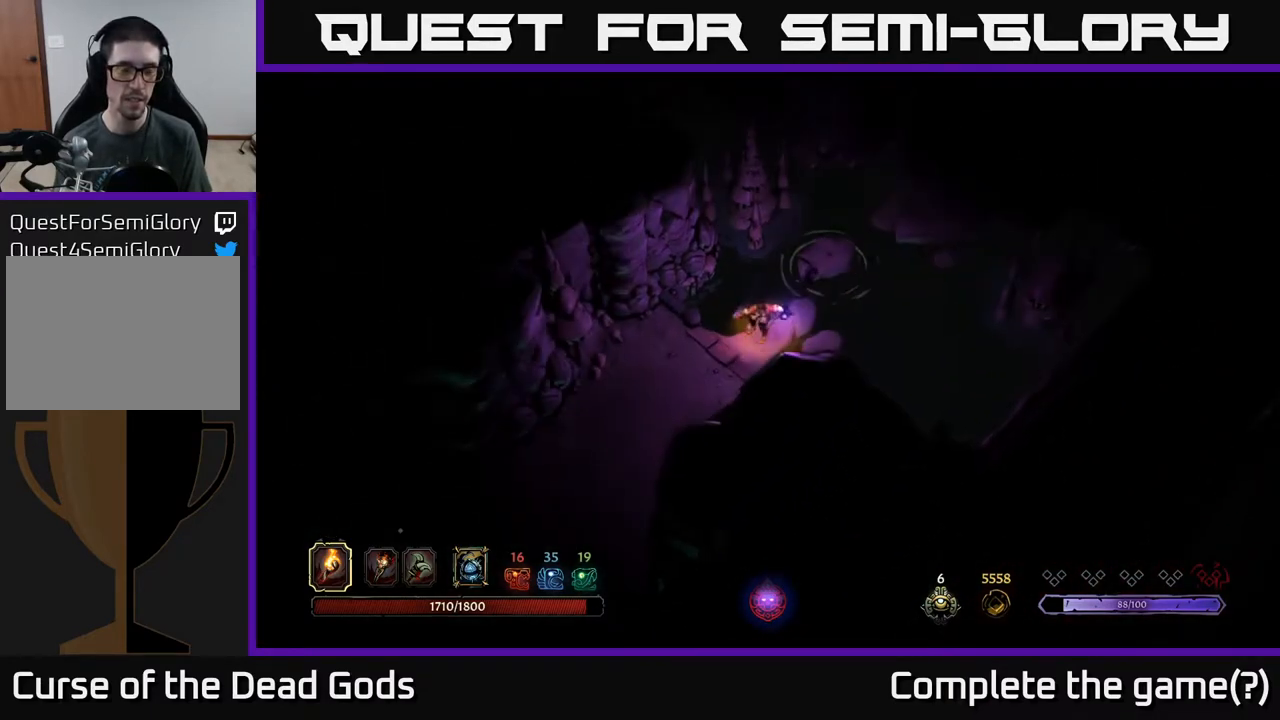
{"buttons": [], "left_stick": "down-left", "right_stick": "center", "events": []}
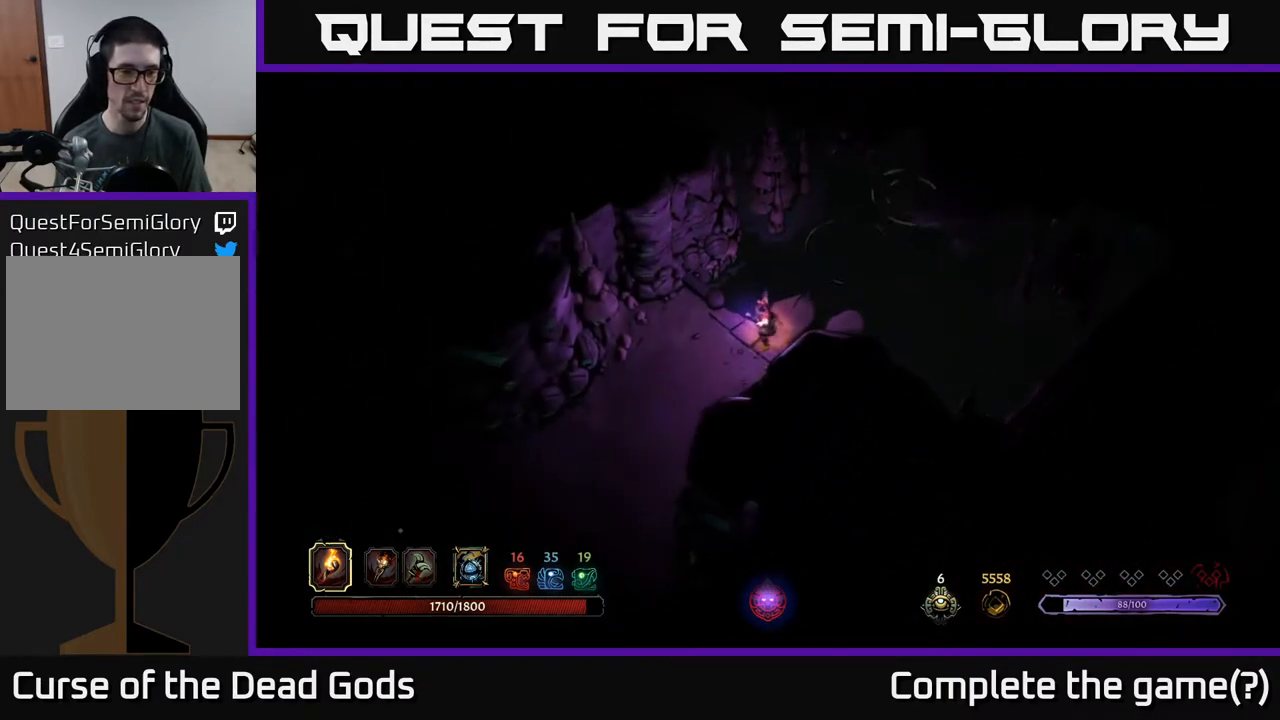
{"buttons": [], "left_stick": "down-left", "right_stick": "center", "events": []}
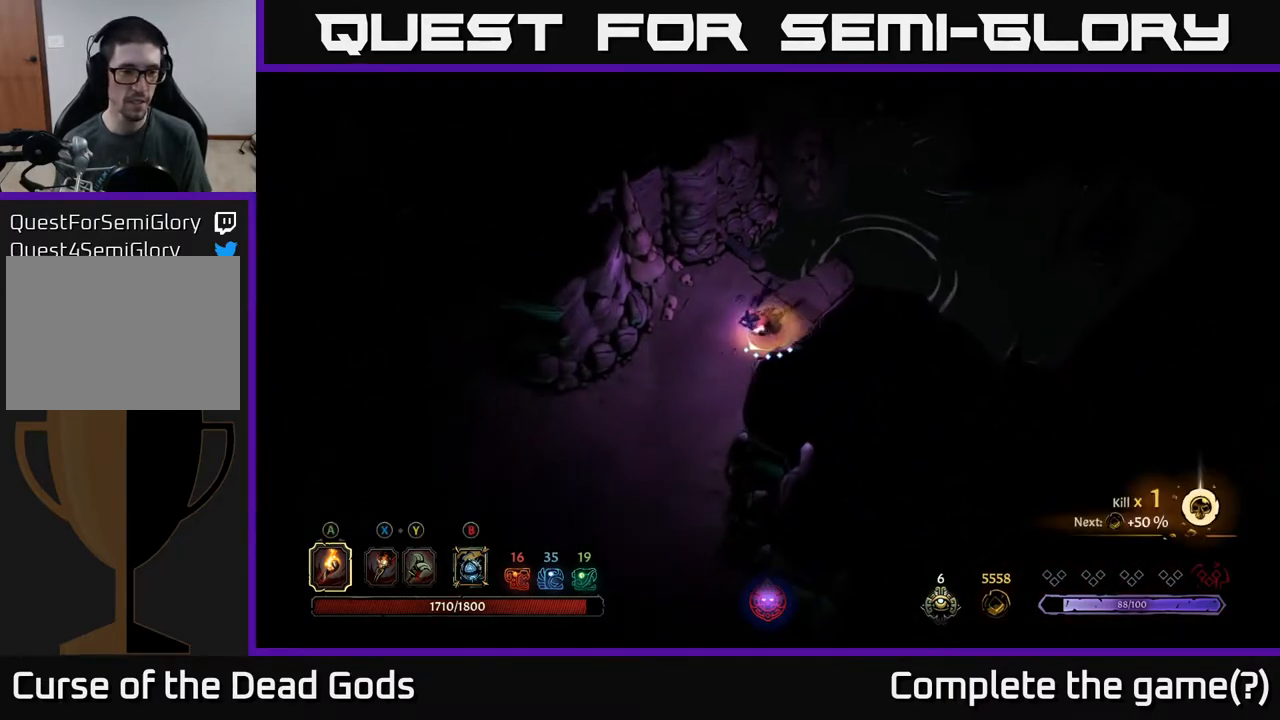
{"buttons": [], "left_stick": "down-left", "right_stick": "center", "events": []}
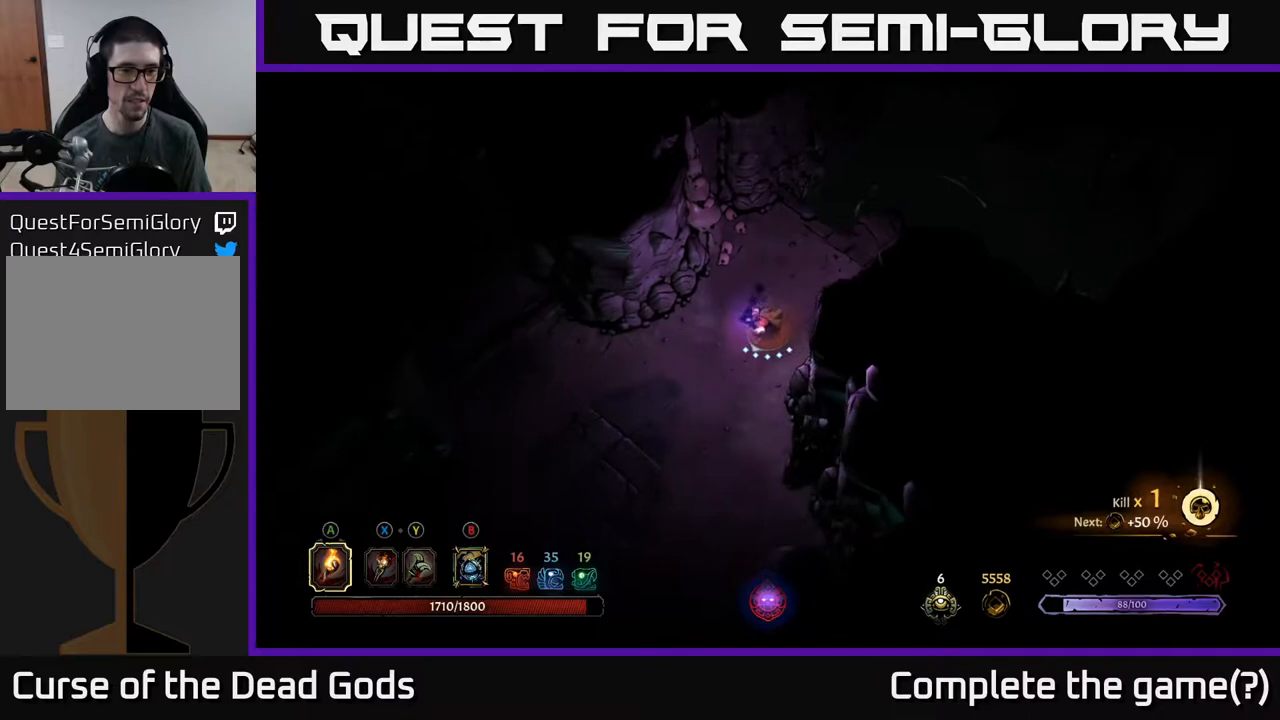
{"buttons": [], "left_stick": "down-left", "right_stick": "center", "events": []}
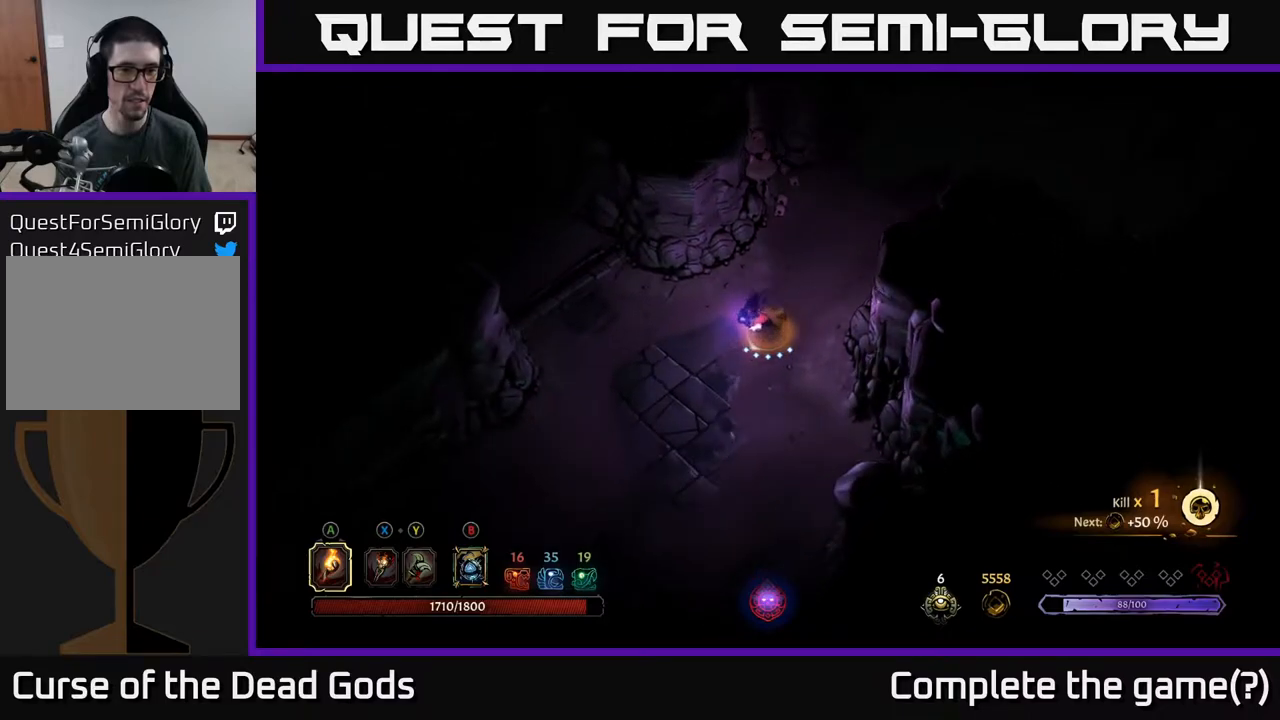
{"buttons": [], "left_stick": "down-left", "right_stick": "center", "events": []}
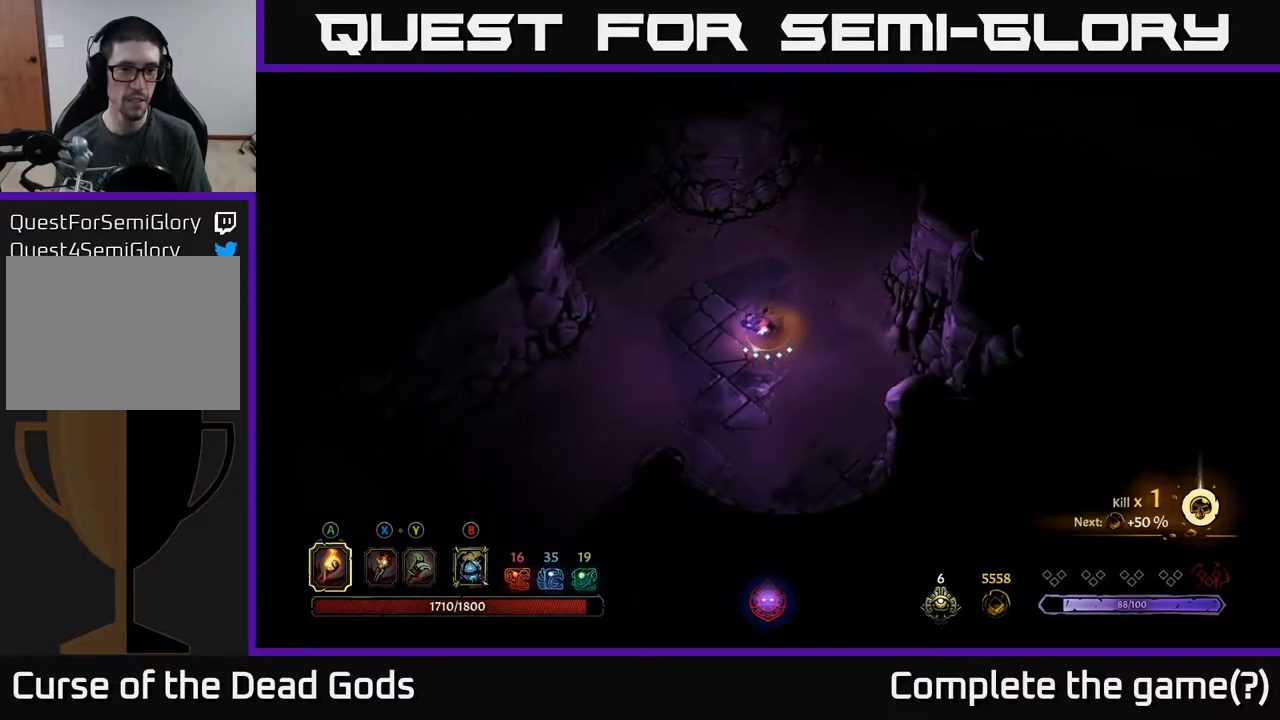
{"buttons": [], "left_stick": "down-left", "right_stick": "center", "events": []}
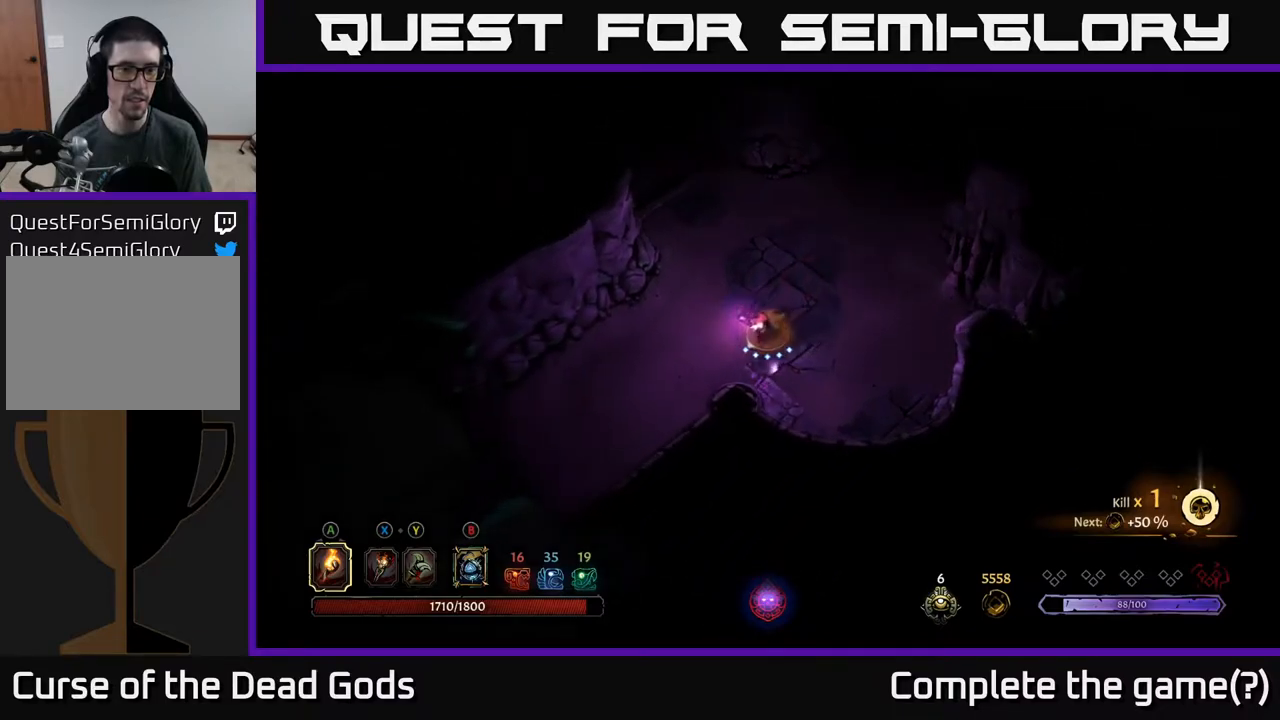
{"buttons": [], "left_stick": "down-left", "right_stick": "center", "events": []}
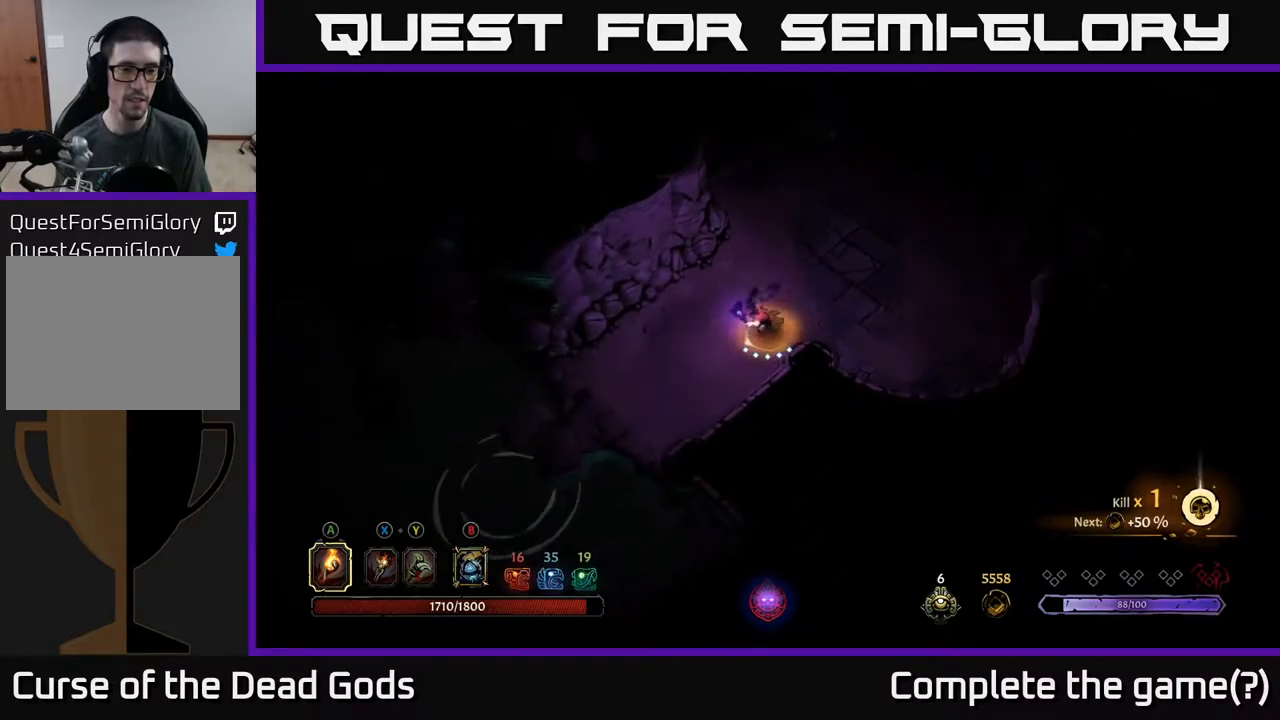
{"buttons": [], "left_stick": "up", "right_stick": "center", "events": [[33, "left_stick", "up"]]}
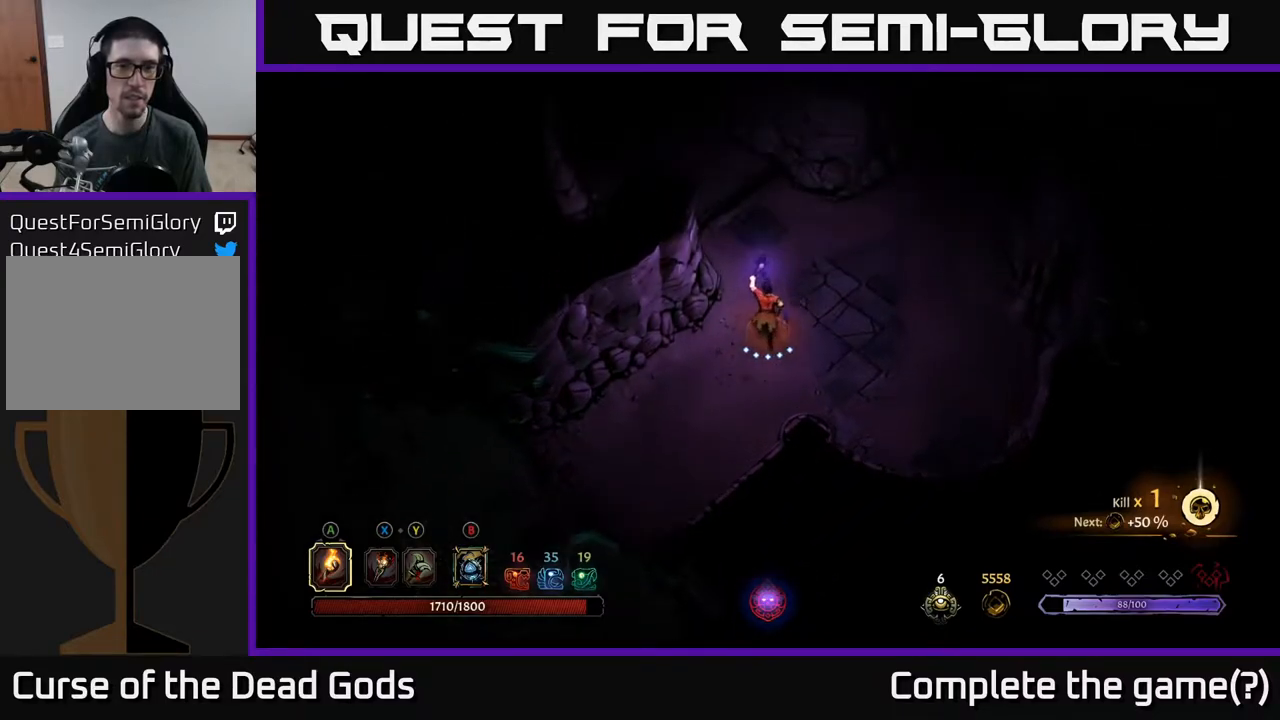
{"buttons": [], "left_stick": "up-left", "right_stick": "center", "events": [[333, "left_stick", "up-left"]]}
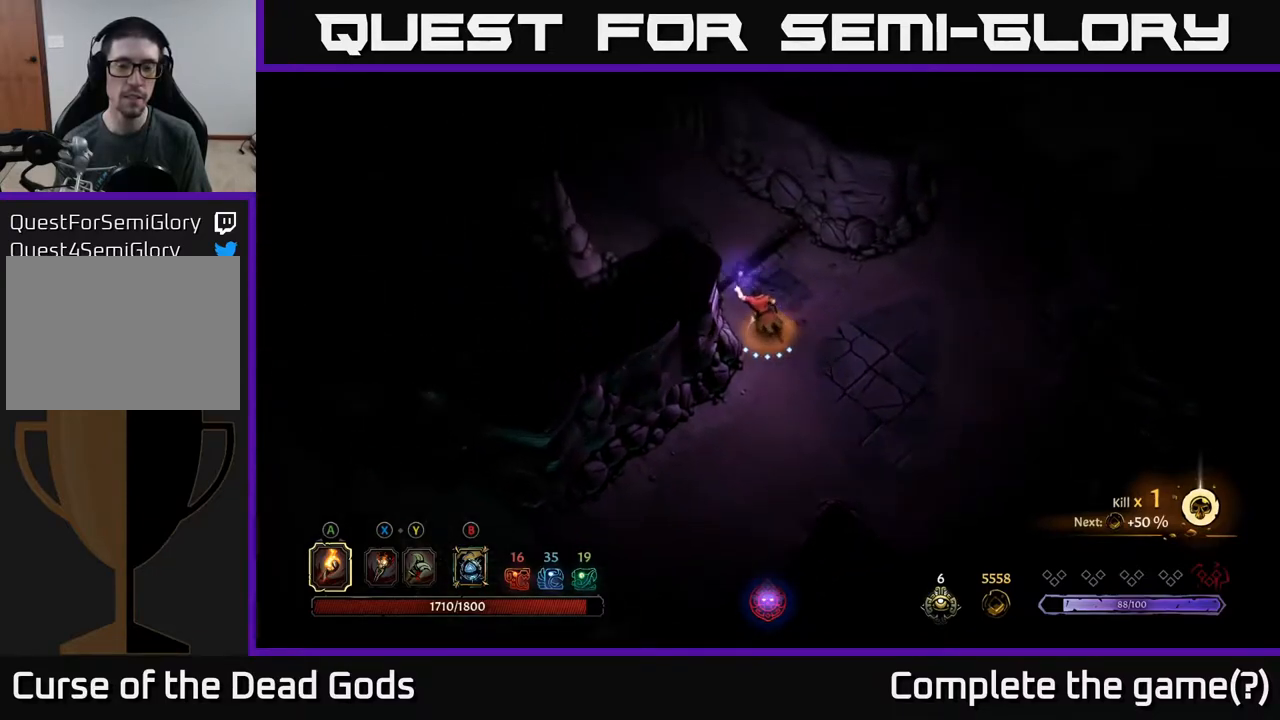
{"buttons": [], "left_stick": "up-left", "right_stick": "center", "events": [[167, "left_stick", "up"], [317, "left_stick", "up-left"]]}
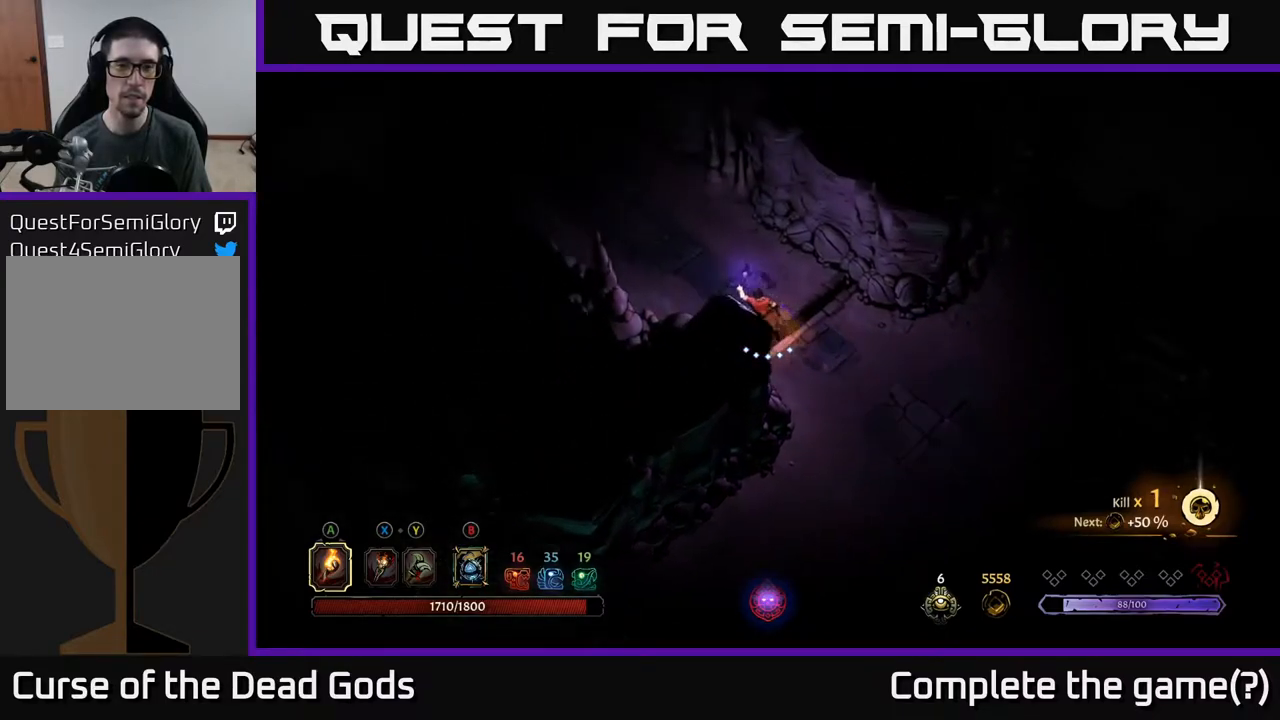
{"buttons": [], "left_stick": "up-left", "right_stick": "center", "events": []}
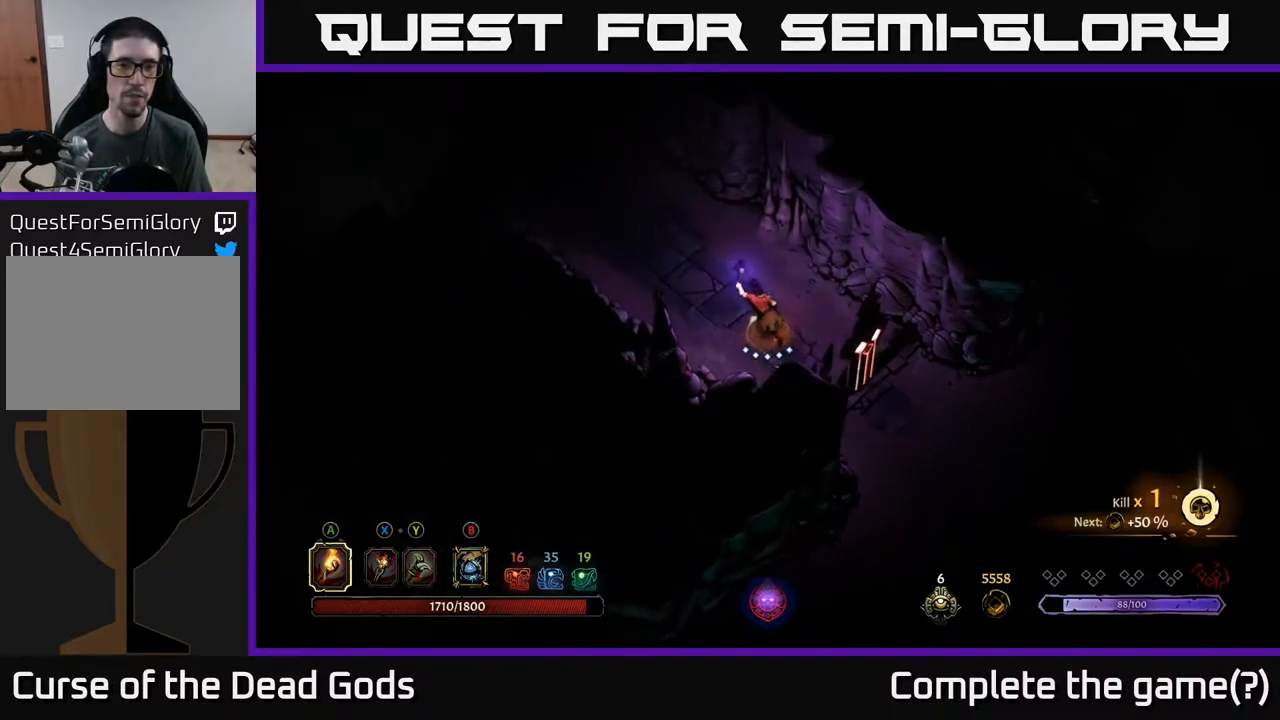
{"buttons": [], "left_stick": "up-left", "right_stick": "center", "events": []}
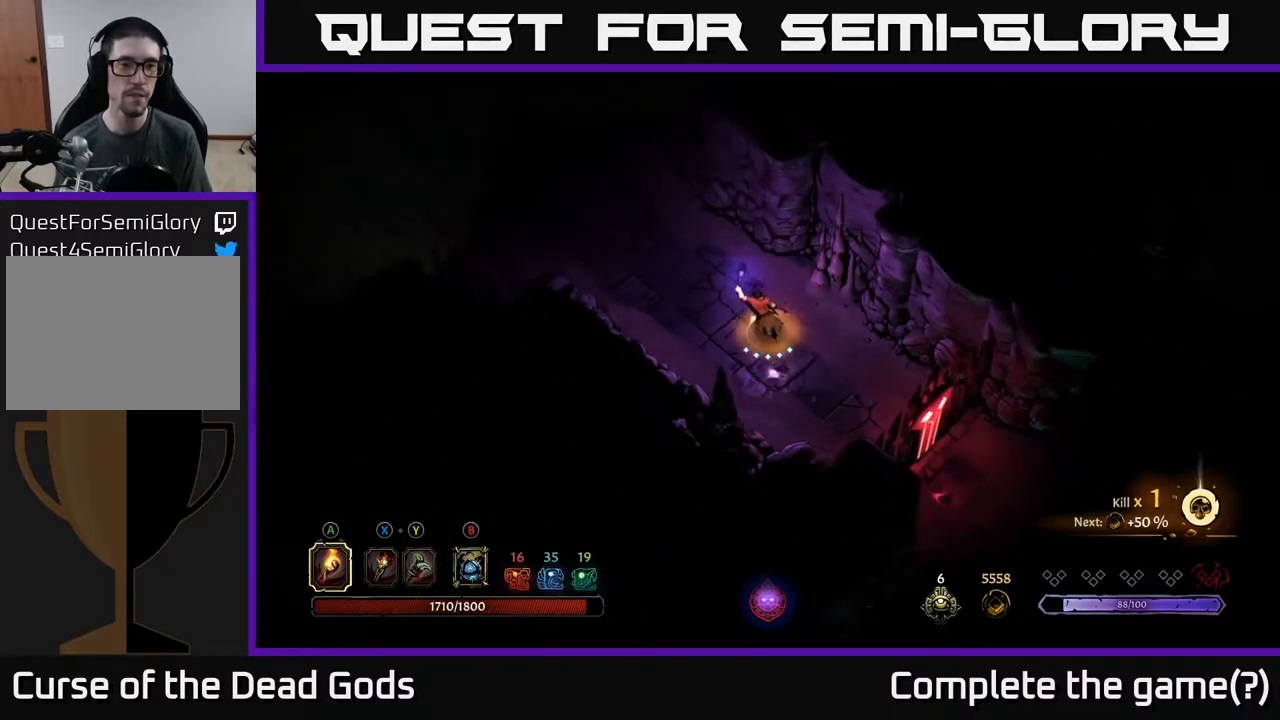
{"buttons": [], "left_stick": "up-left", "right_stick": "center", "events": []}
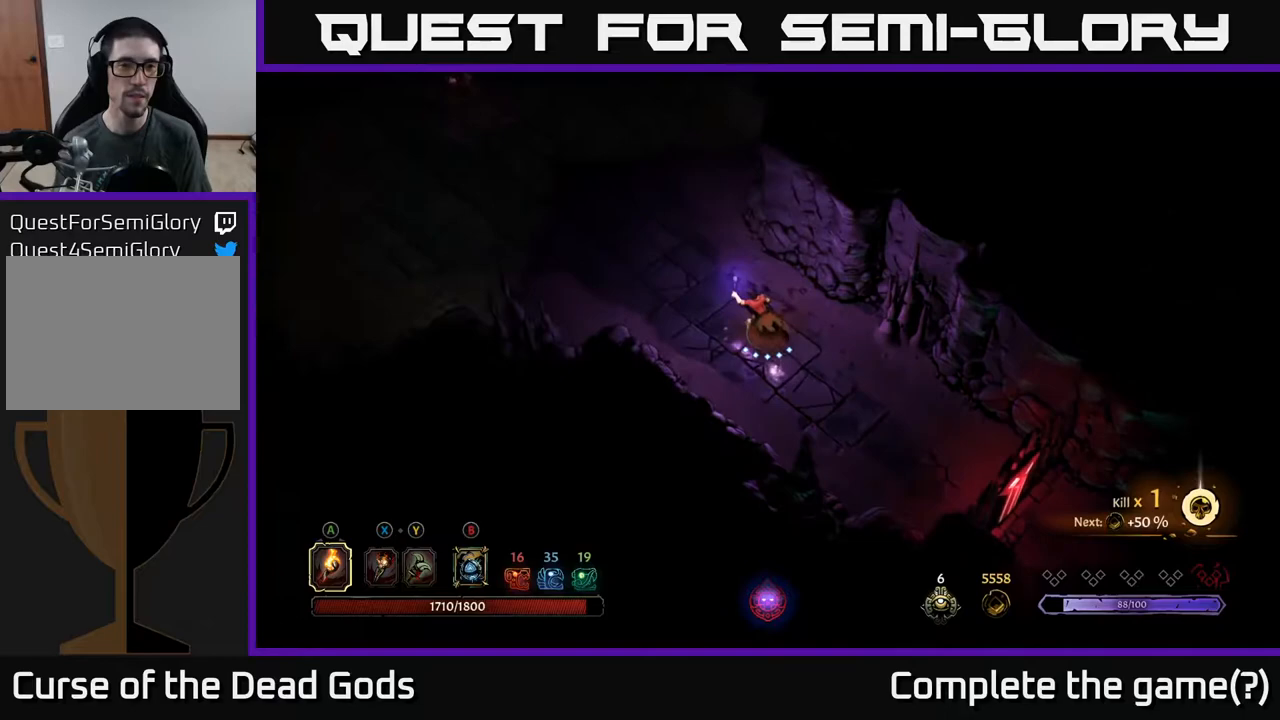
{"buttons": [], "left_stick": "up-left", "right_stick": "center", "events": []}
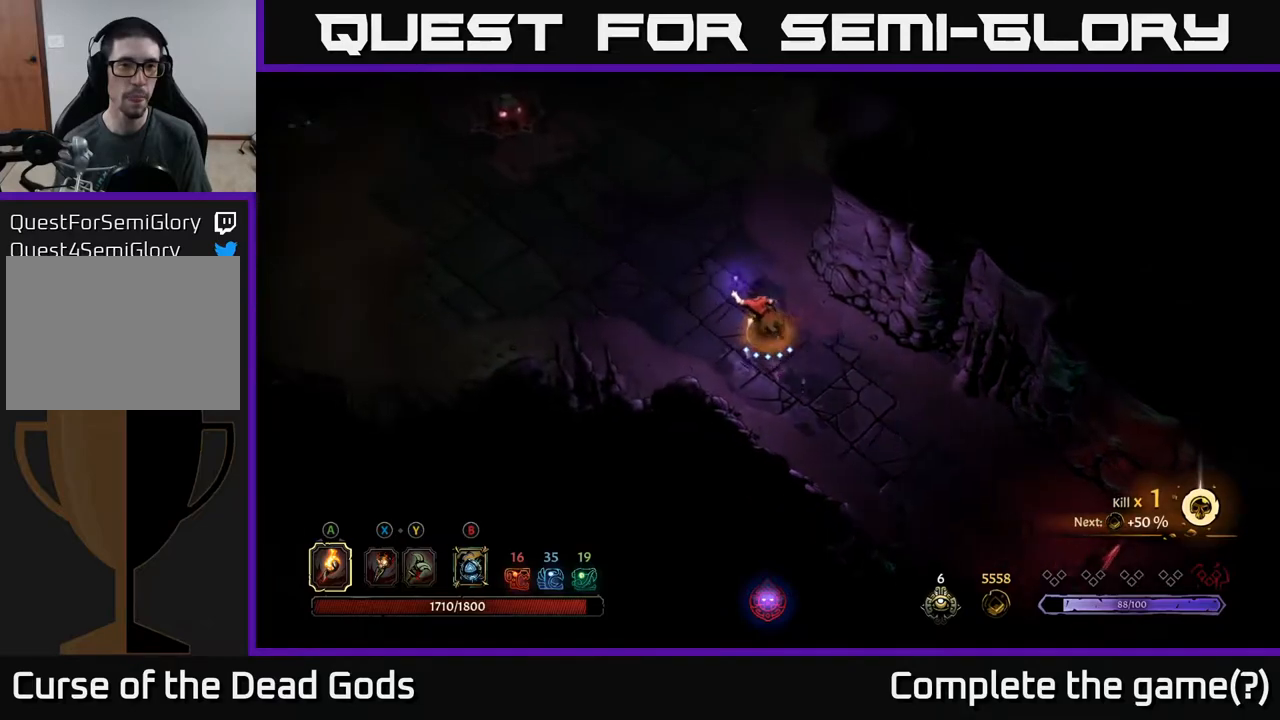
{"buttons": [], "left_stick": "up-left", "right_stick": "center", "events": [[67, "B", "down"], [133, "B", "up"]]}
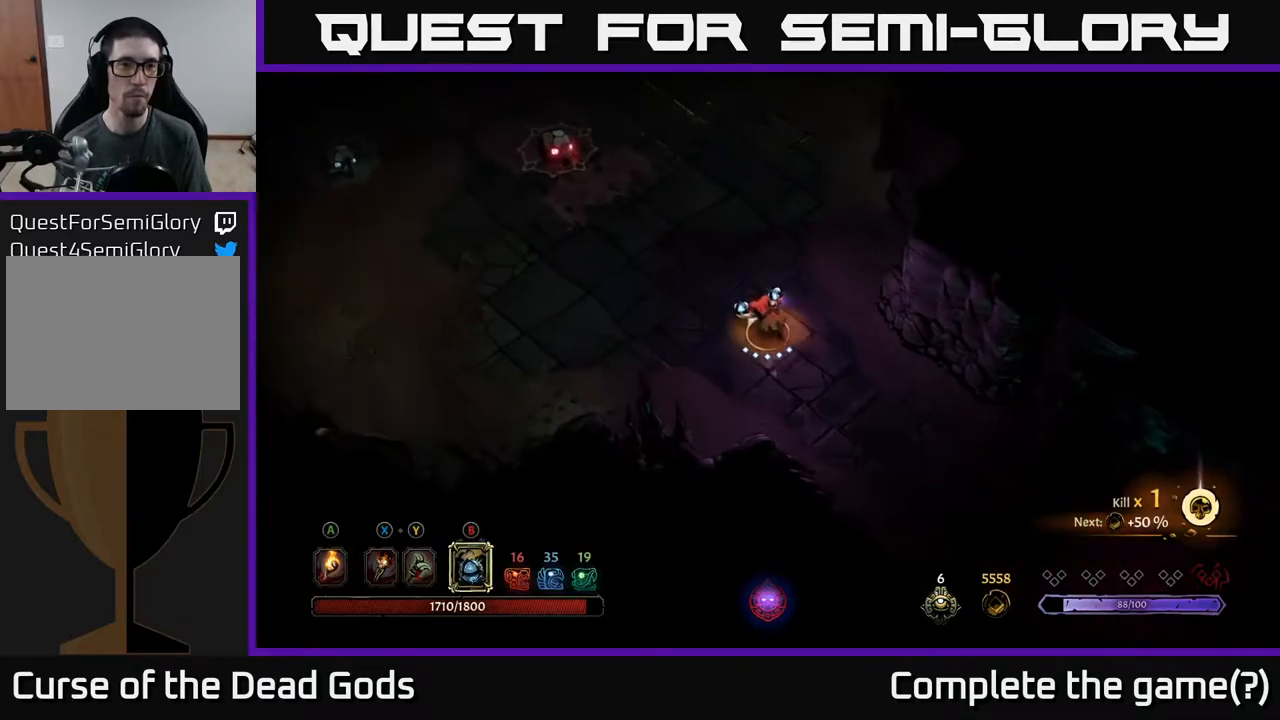
{"buttons": ["B"], "left_stick": "up-left", "right_stick": "center", "events": [[383, "B", "down"], [433, "B", "up"], [500, "B", "down"]]}
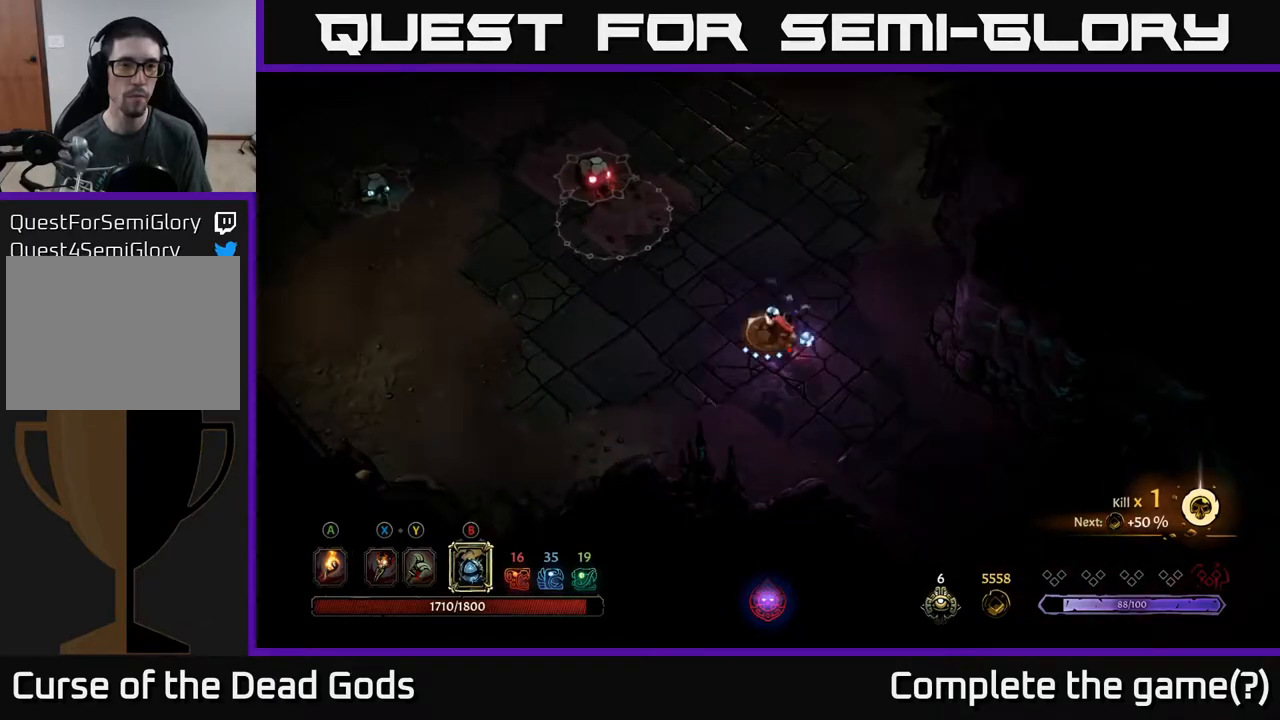
{"buttons": ["B"], "left_stick": "up-left", "right_stick": "center", "events": [[67, "B", "up"], [300, "B", "down"], [350, "B", "up"], [450, "B", "down"]]}
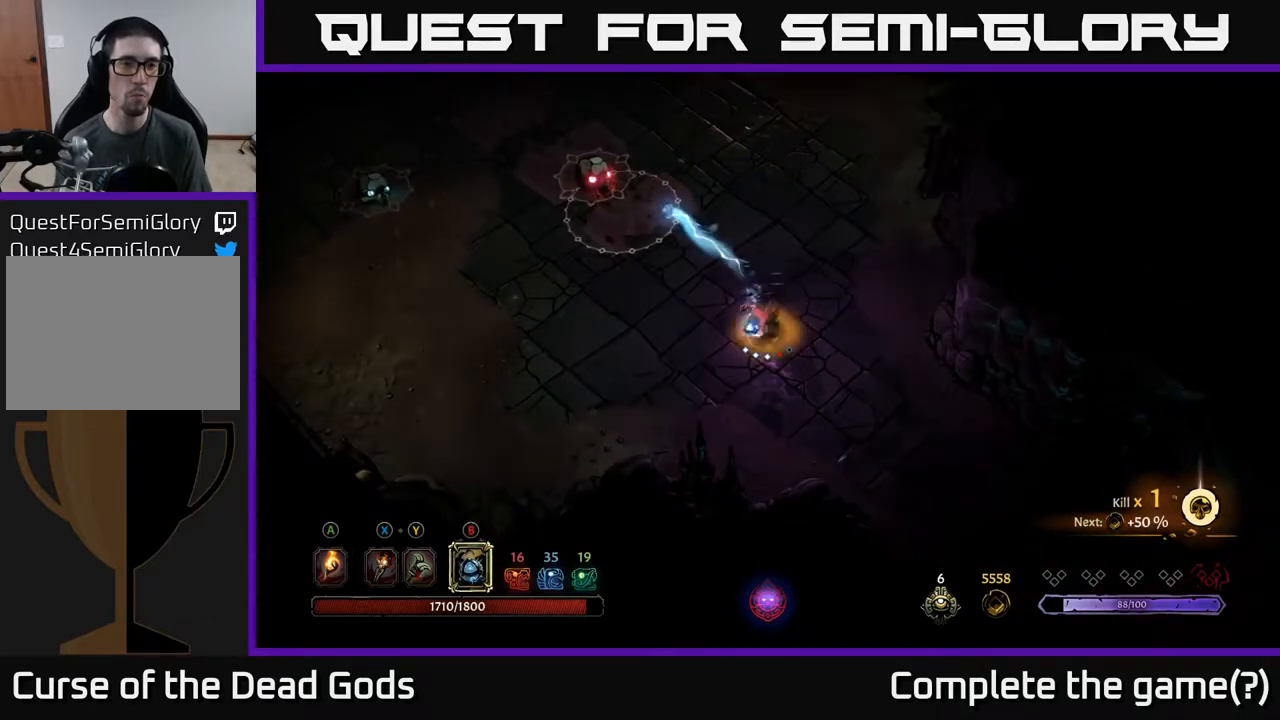
{"buttons": [], "left_stick": "up-left", "right_stick": "center", "events": [[17, "B", "up"], [117, "B", "down"], [167, "B", "up"]]}
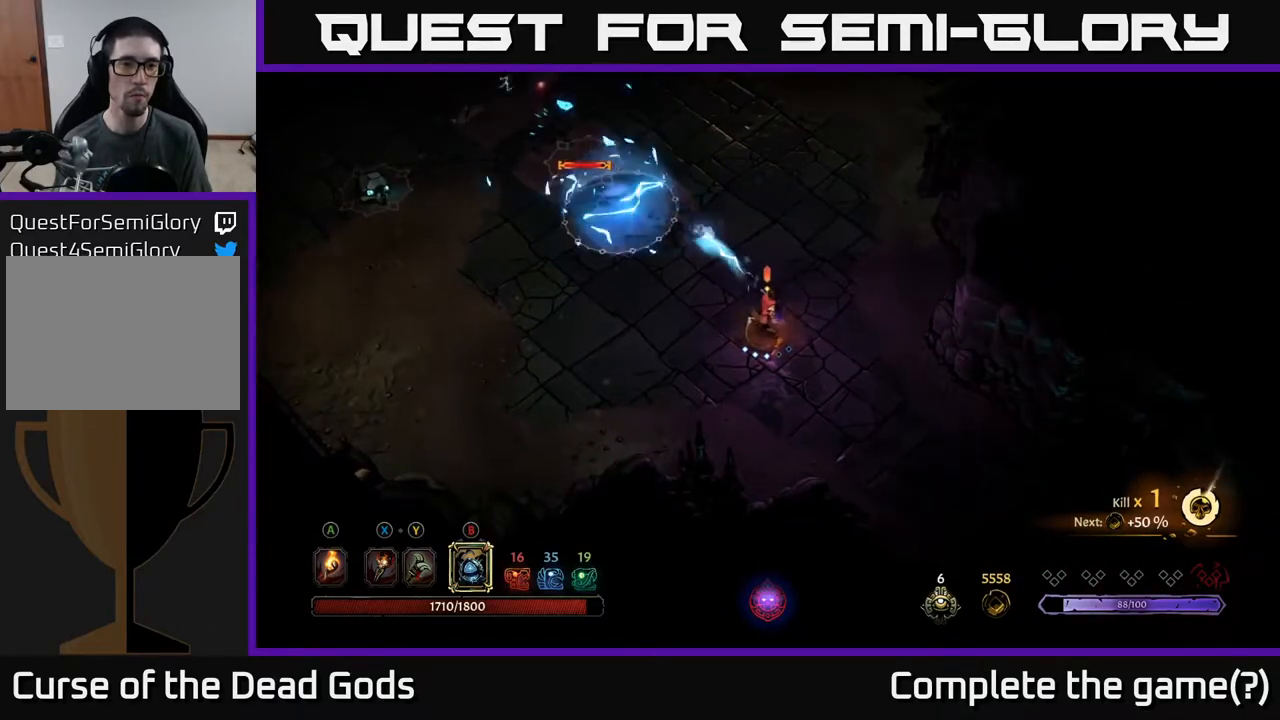
{"buttons": [], "left_stick": "up-left", "right_stick": "center", "events": [[183, "left_stick", "center"], [367, "left_stick", "up-left"]]}
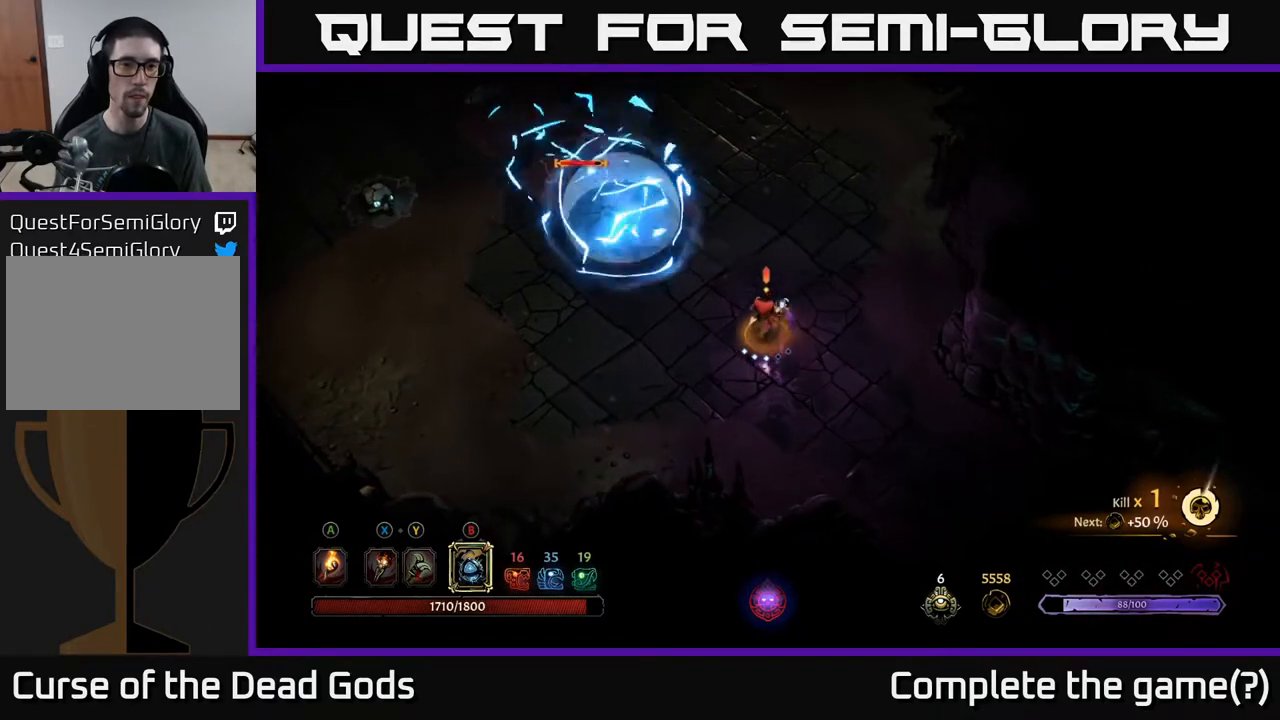
{"buttons": [], "left_stick": "up", "right_stick": "center", "events": [[183, "Y", "down"], [250, "Y", "up"], [250, "left_stick", "up"]]}
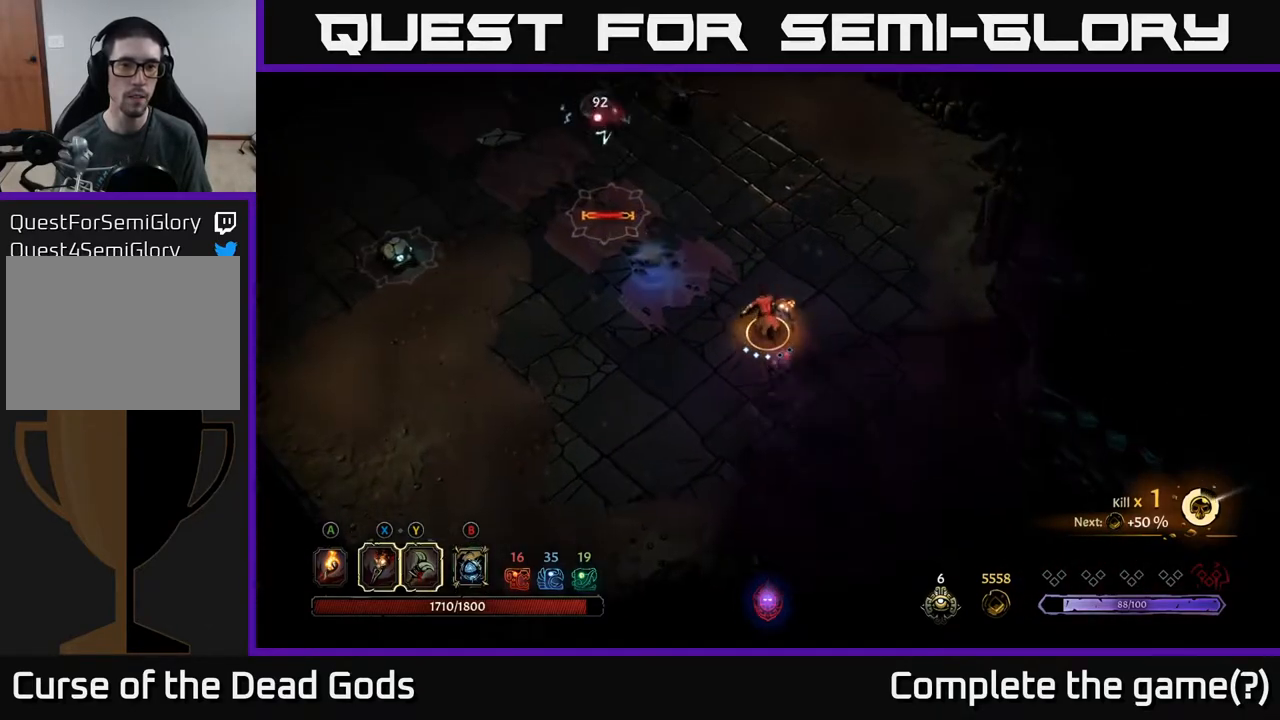
{"buttons": ["Y"], "left_stick": "up-left", "right_stick": "center", "events": [[250, "left_stick", "up-left"], [450, "Y", "down"]]}